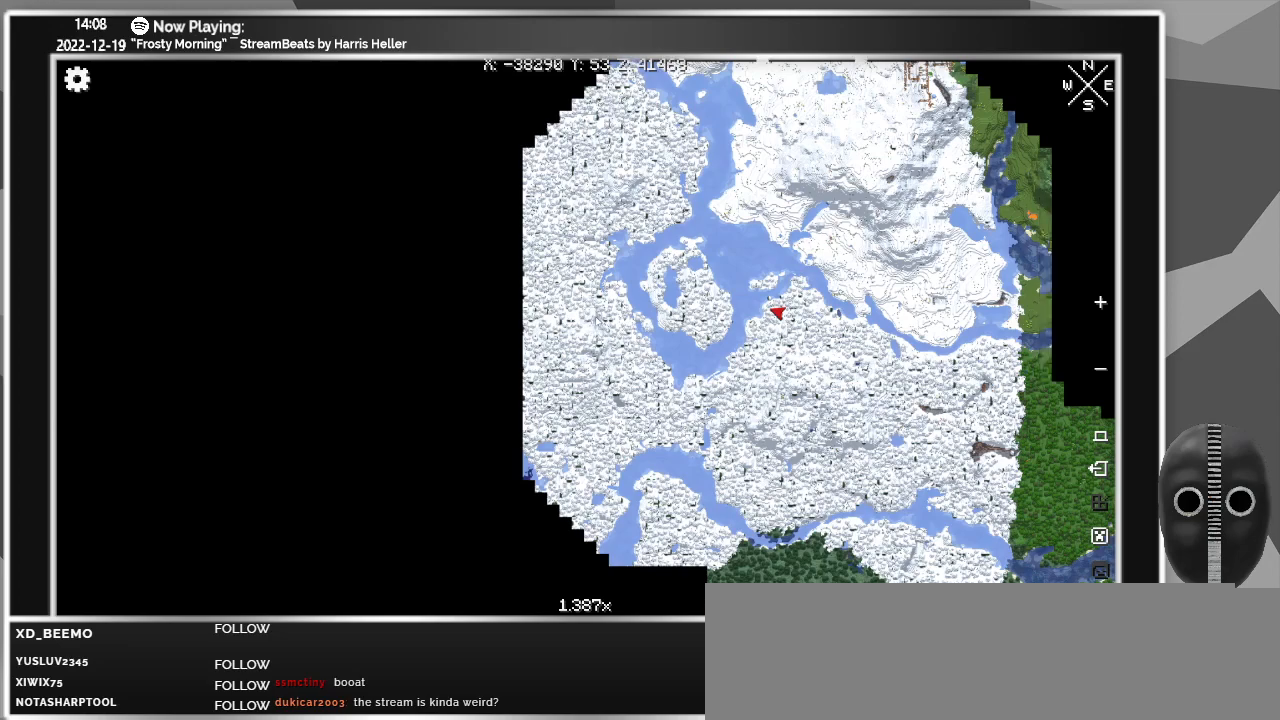
Gameplay with keyboard and mouse; each line is a JSON object with the keys and mouse buttons held at the frame after it. "events" lists presses ("down") and releases ("up") of "a", "alt_l", "alt_r", "b", "backspace", "c", "caps_lock", "ctrl_l", "ctrl_r", "d", "down", "e", "escape", "f", "f1", "f10", "f11", "f12", "f2", "f3", "f4", "f5", "f6", "f7", "f8", "f9", "g", "h", "i", "j", "k", "l", "left", "m", "n", "o", "p", "q", "r", "return", "right", "s", "shift", "space", "super", "t", "tab", "u", "up", "v", "w", "x", "y", "z", "mouse_left" and "mouse_right" between this image and that frame as [ms after this image, input, new state], when the widget could be followed in between. "mouse_left", "mouse_right" = the "left", "right" buttons of the "mouse" list. No other keys are recorded. Fast repeated clicks can show as one long hold. Mouse movement is not recorded.
{"keys": [], "mouse": ["left"], "events": [[83, "mouse_left", "down"]]}
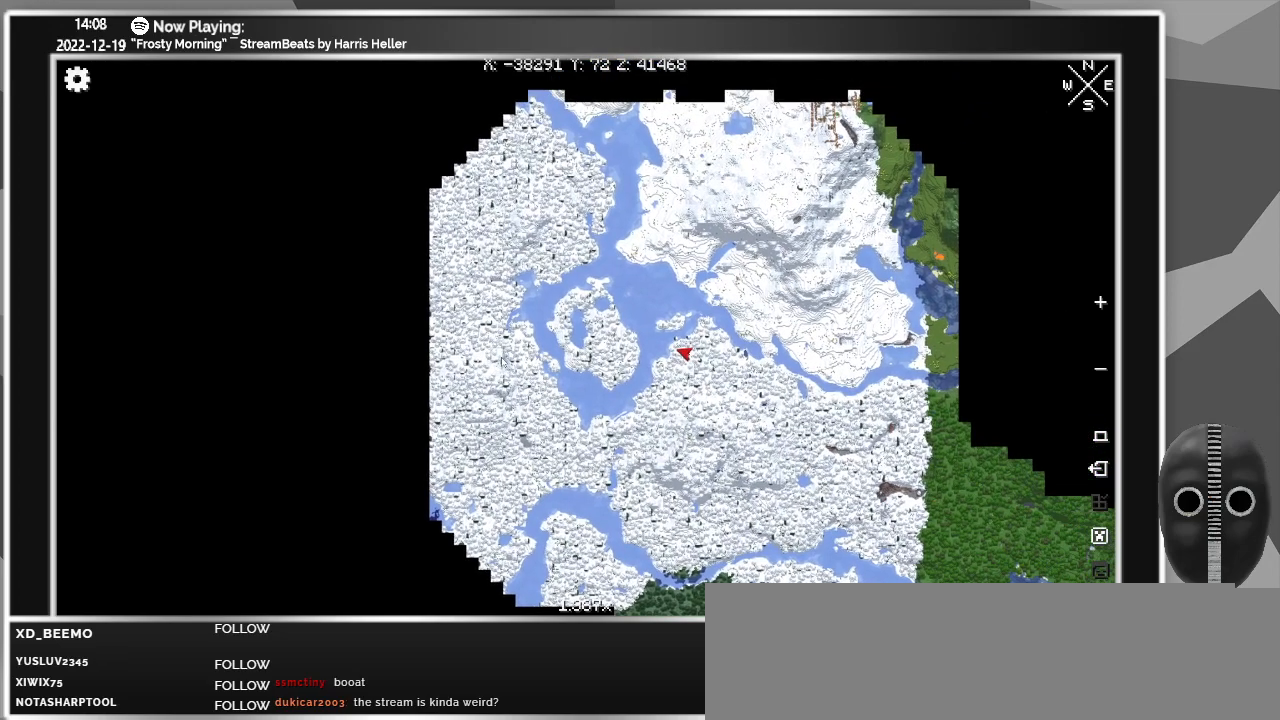
{"keys": [], "mouse": ["left"], "events": []}
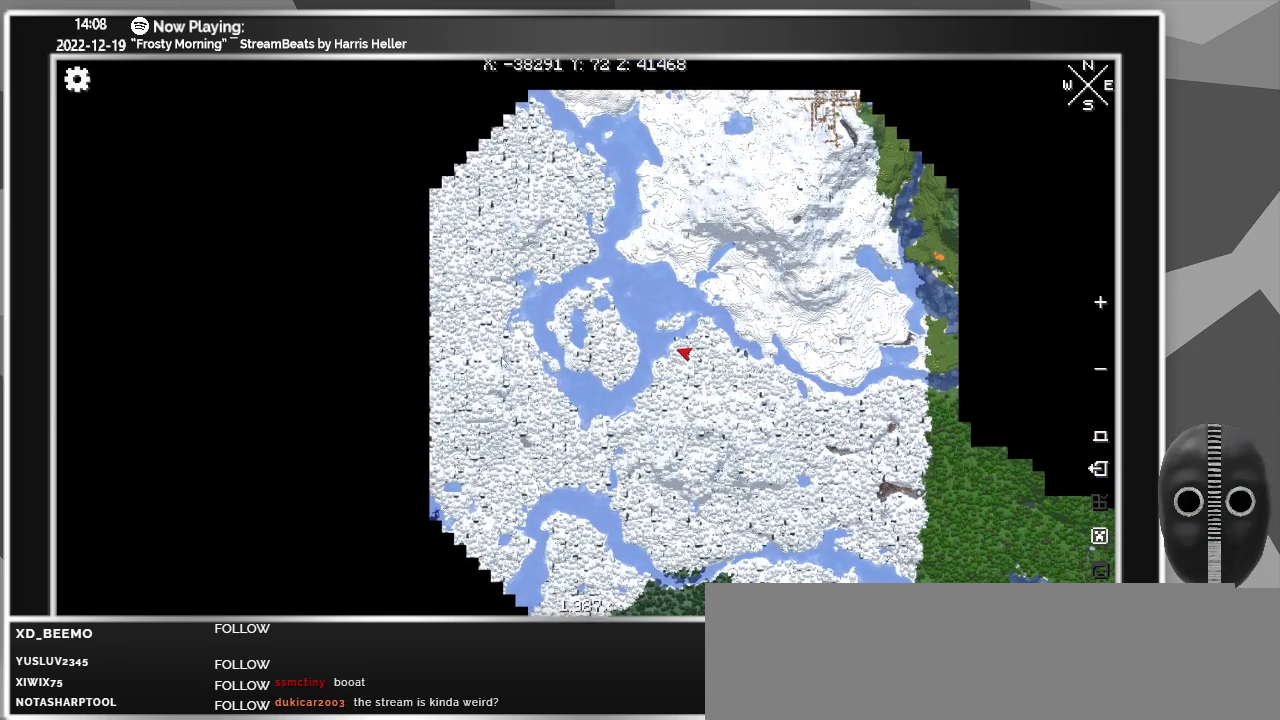
{"keys": [], "mouse": ["left"], "events": []}
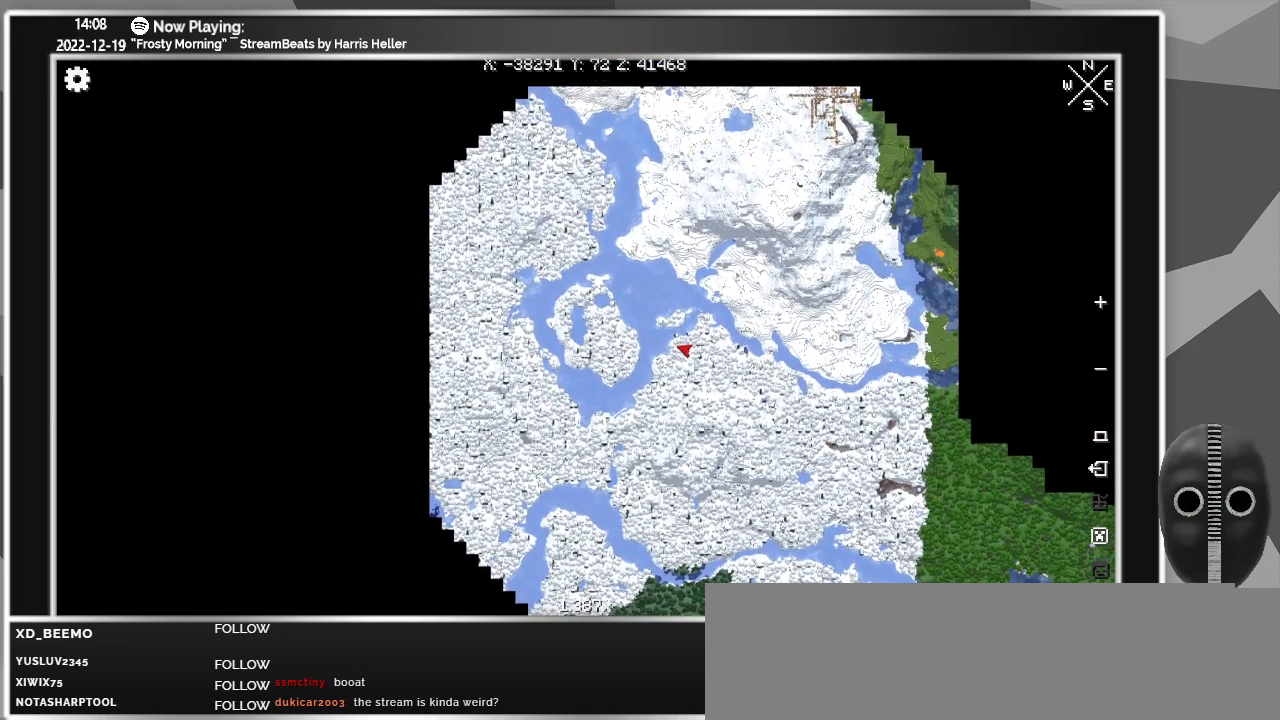
{"keys": [], "mouse": [], "events": [[350, "mouse_left", "up"]]}
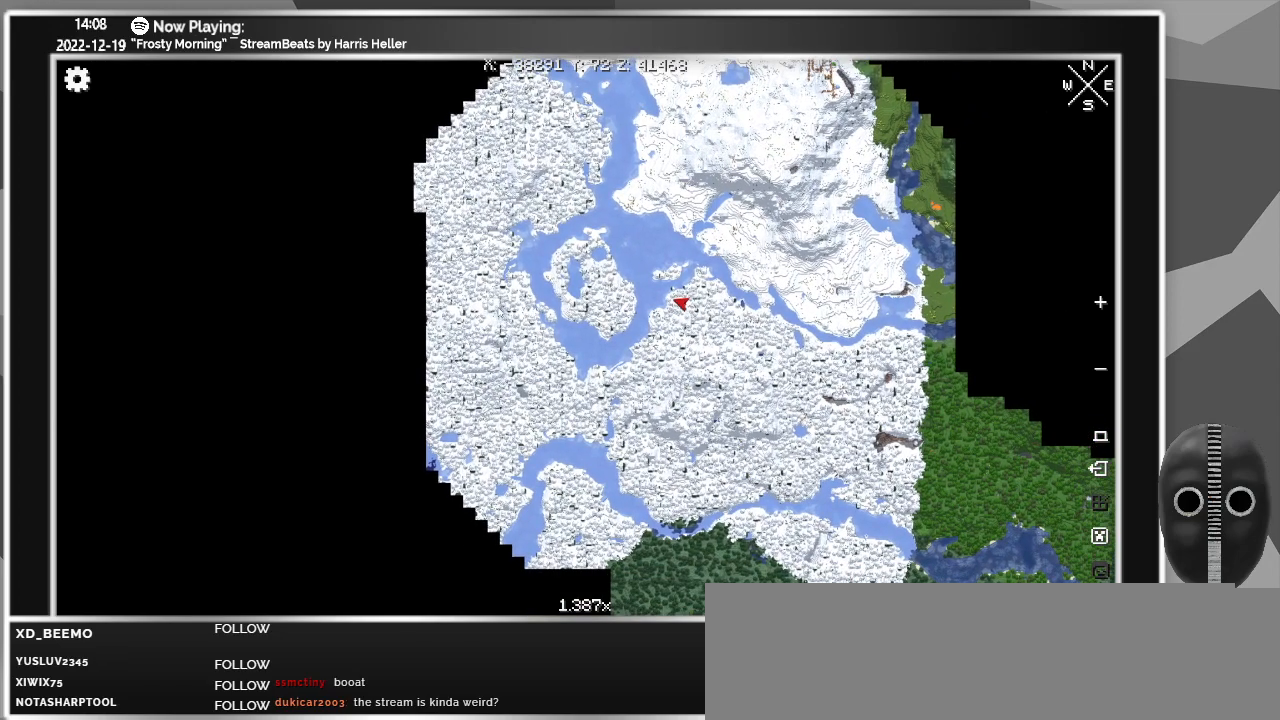
{"keys": [], "mouse": [], "events": []}
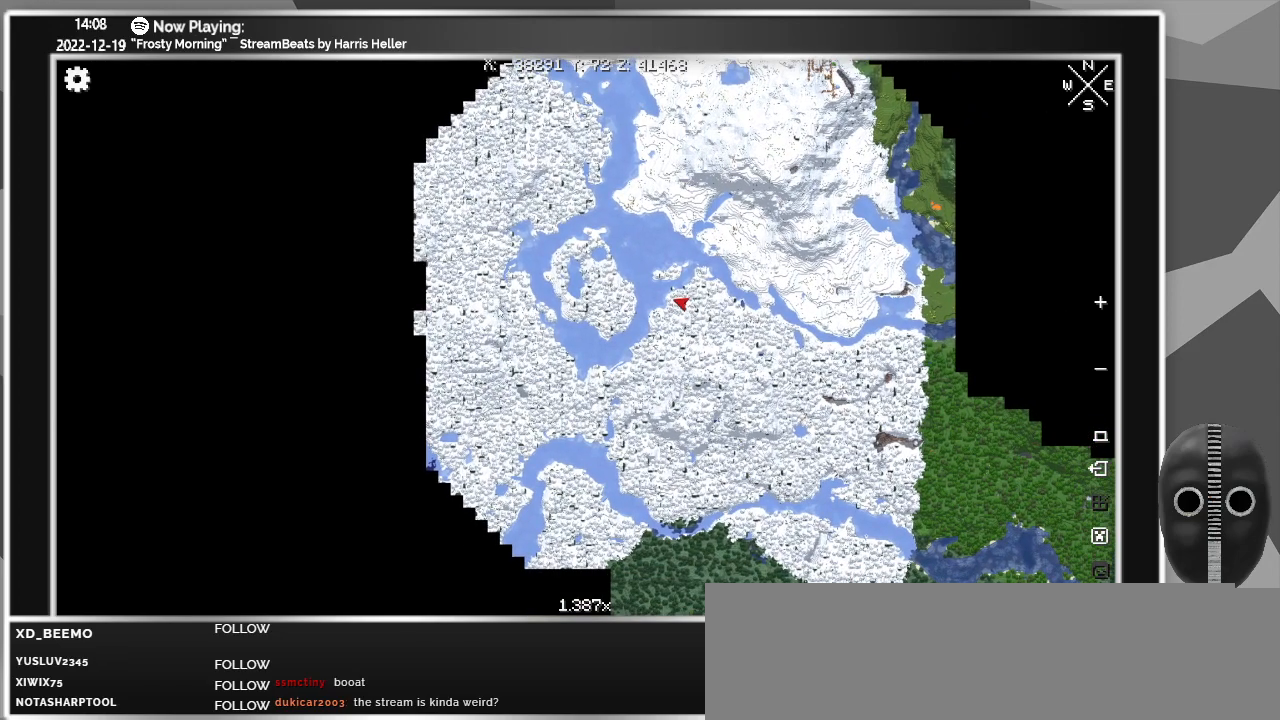
{"keys": [], "mouse": [], "events": []}
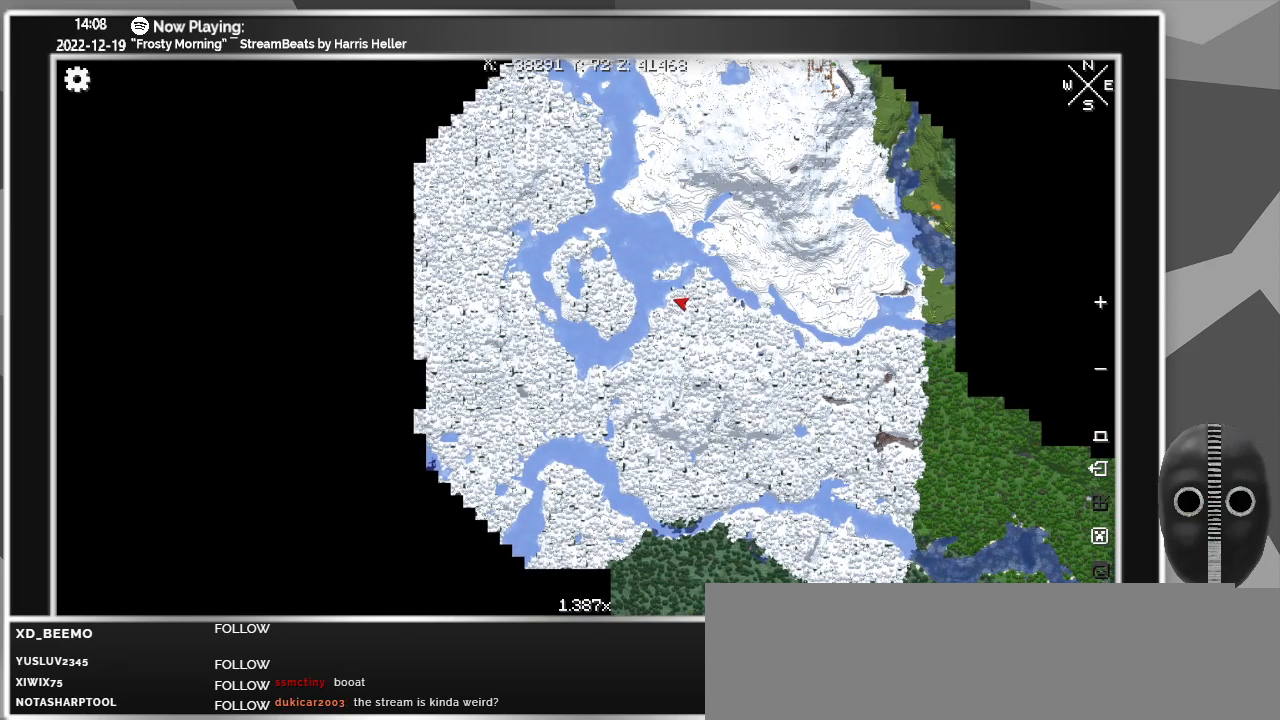
{"keys": [], "mouse": ["left"], "events": [[350, "mouse_left", "down"]]}
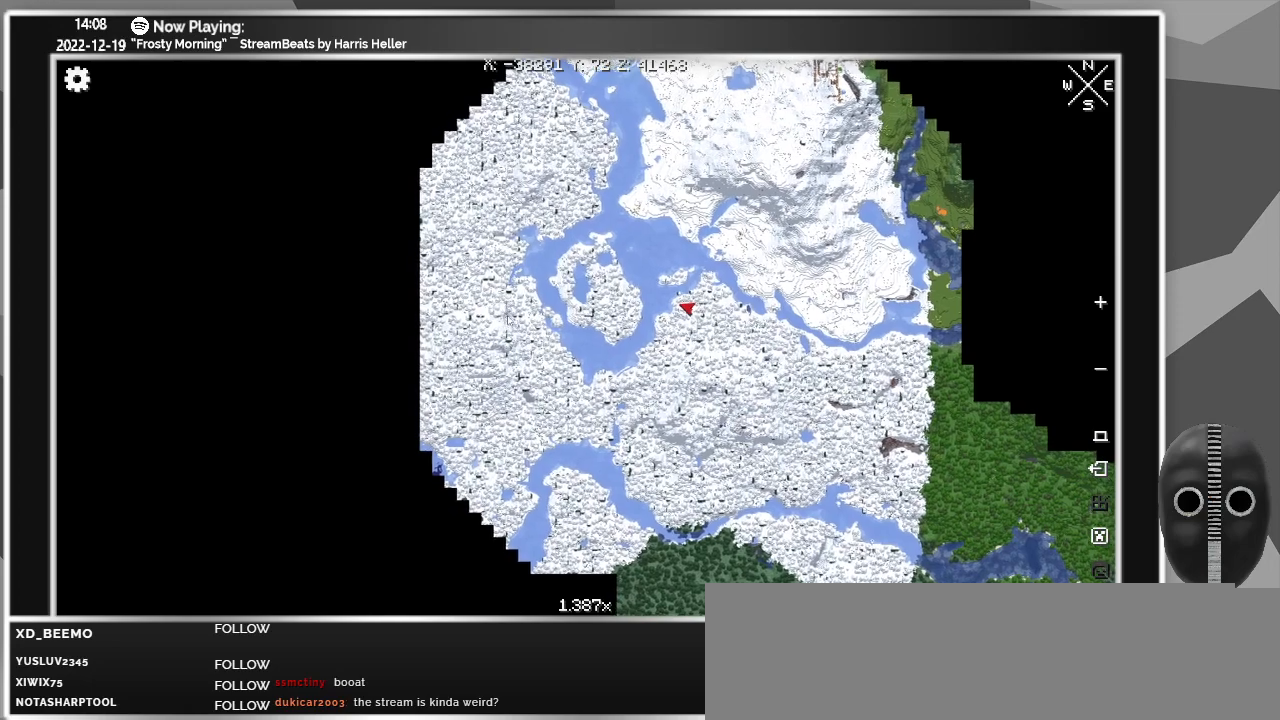
{"keys": [], "mouse": [], "events": [[183, "mouse_left", "up"]]}
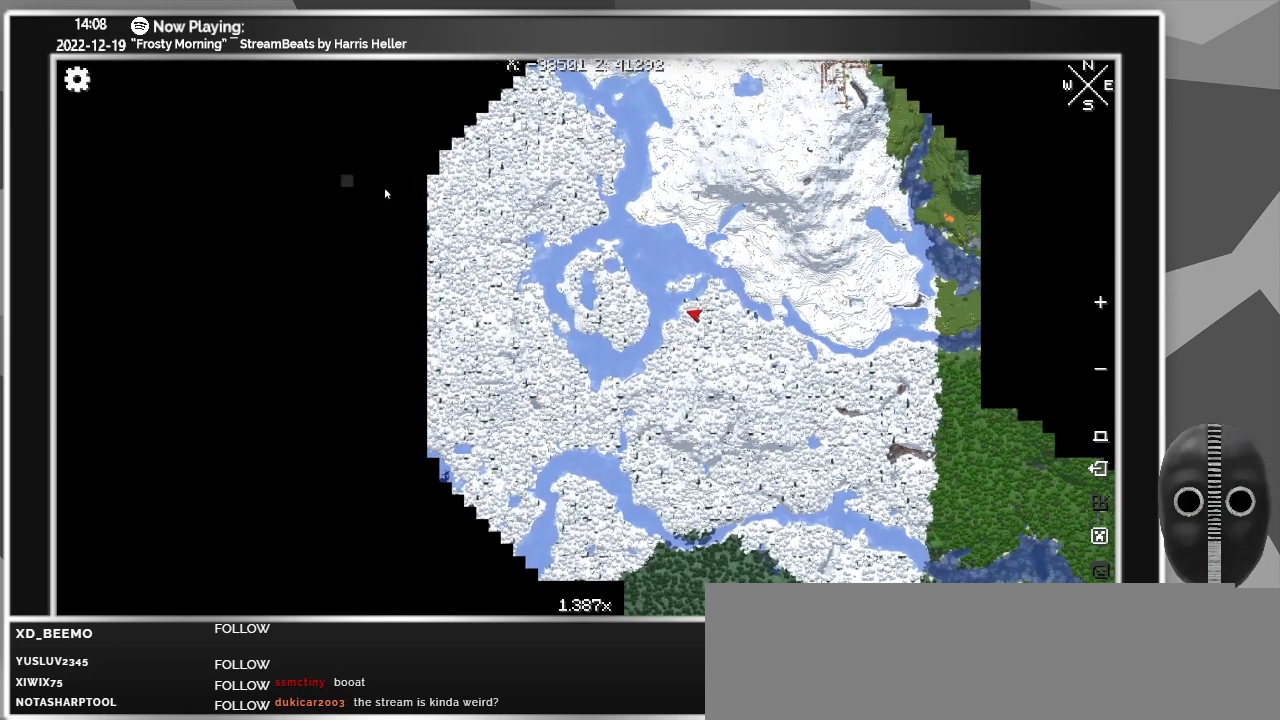
{"keys": [], "mouse": [], "events": []}
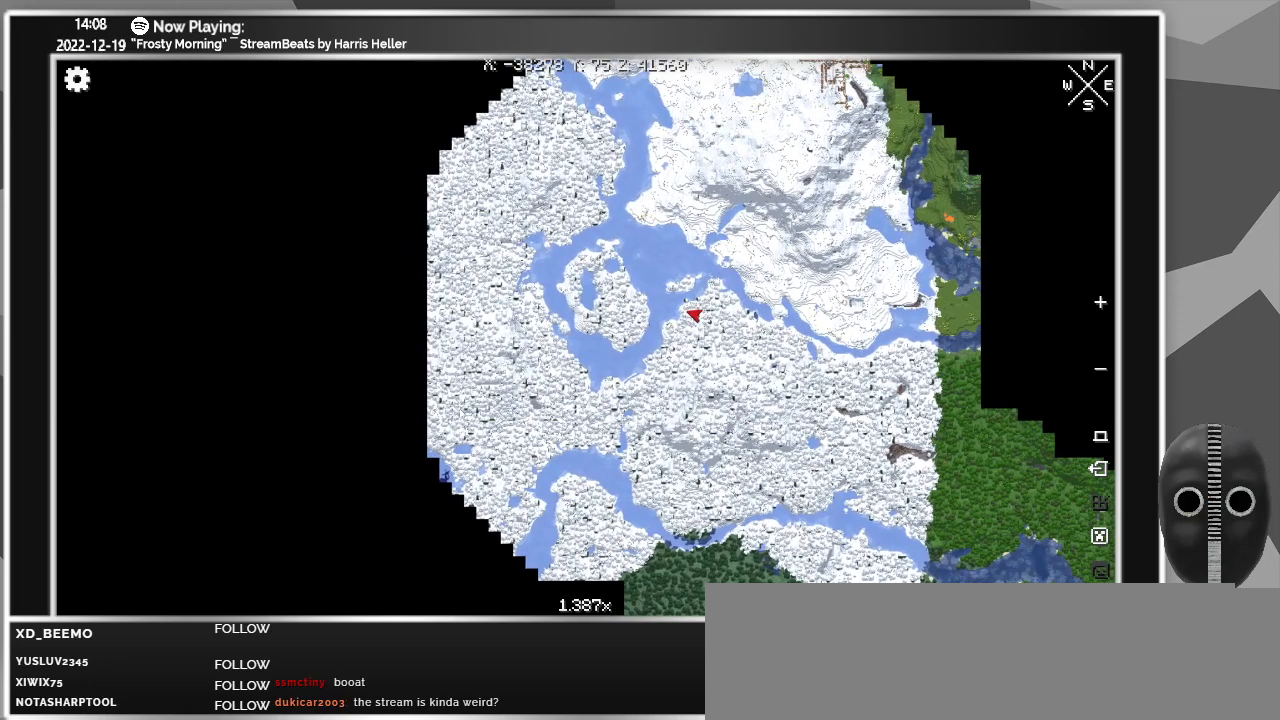
{"keys": [], "mouse": [], "events": []}
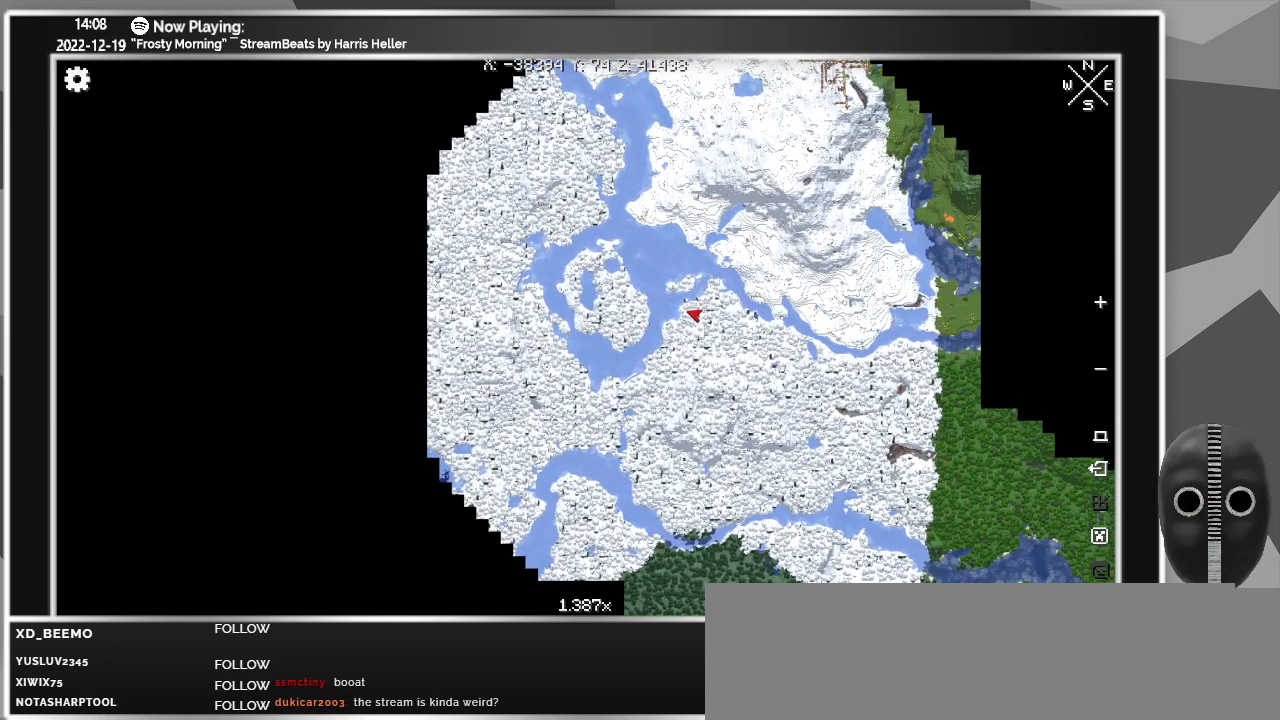
{"keys": [], "mouse": [], "events": []}